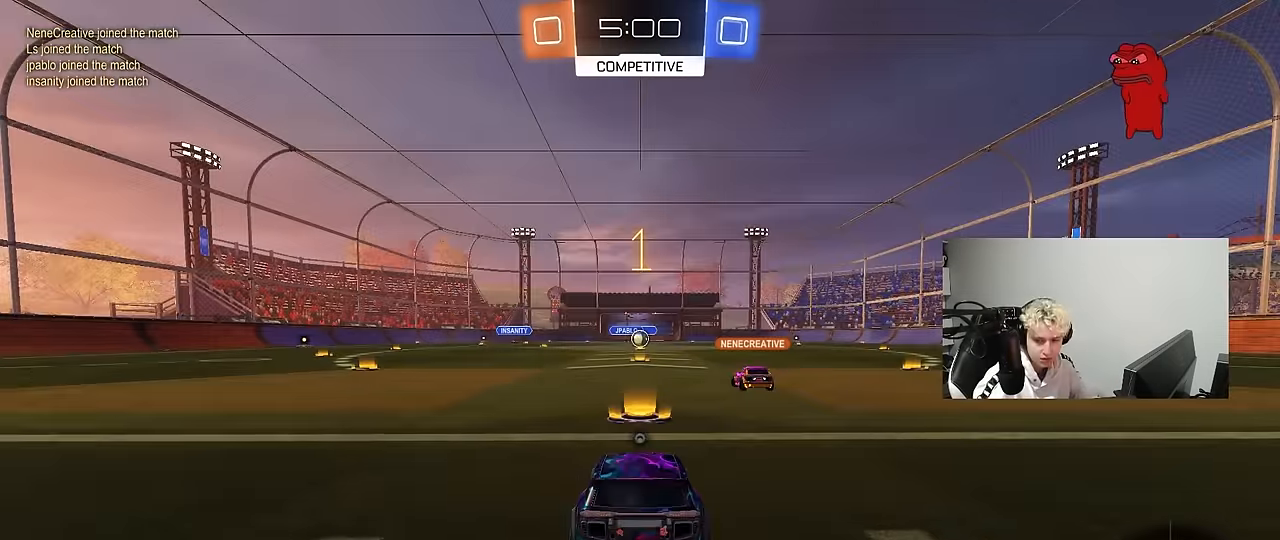
Gameplay with keyboard and mouse; each line is a JSON object with the keys and mouse buttons held at the frame after it. "events" lists presses ("down") and releases ("up") of "1", "2", "3", "4", "5", "a", "alt", "c", "caps_lock", "ctrl", "d", "e", "f", "g", "q", "r", "s", "shift", "space", "t", "tab", "v", "w", "x", "z", "mouse_left", "mouse_wheel" and "mouse_right" between this image and that frame as [ms after this image, input, new state], when the widget could be followed in between. "mouse_left", "mouse_wheel", "mouse_right" = the "left", "wheel", "right" buttons of the "mouse" list. No other keys are recorded. "wheel" means that the mouse wheel is clicked or scrolled. Mouse movement is not recorded.
{"keys": ["d", "w"], "mouse": ["left"], "events": [[66, "w", "down"], [150, "d", "down"], [150, "mouse_left", "down"]]}
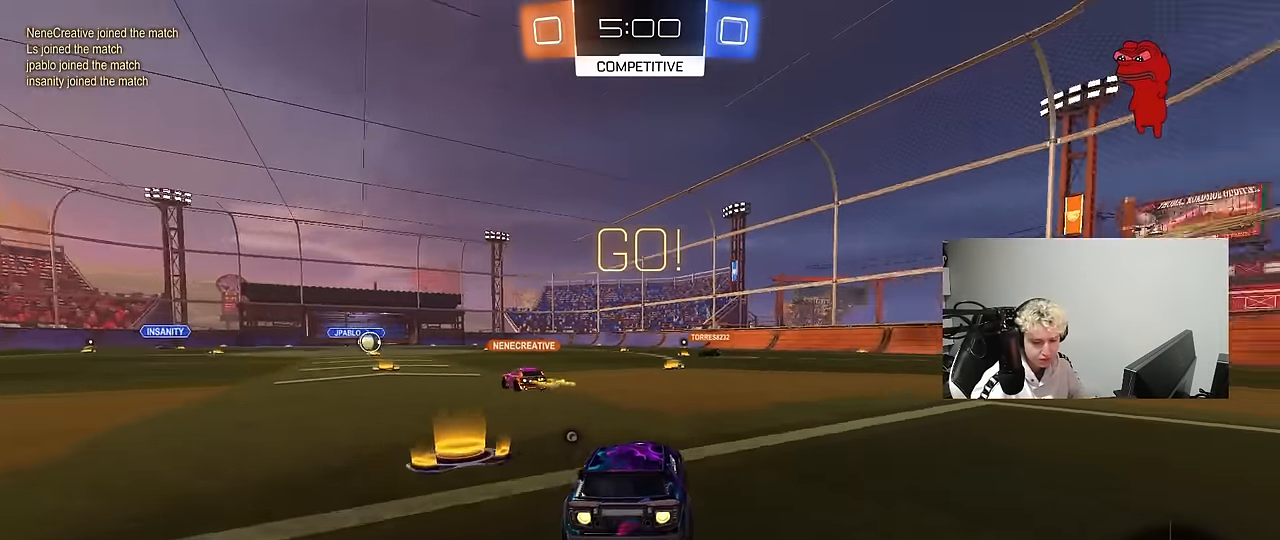
{"keys": ["d", "s", "shift", "space"], "mouse": ["left"], "events": [[216, "mouse_right", "down"], [266, "shift", "down"], [316, "mouse_right", "up"], [366, "mouse_right", "down"], [416, "w", "up"], [450, "s", "down"], [450, "space", "down"], [500, "mouse_right", "up"]]}
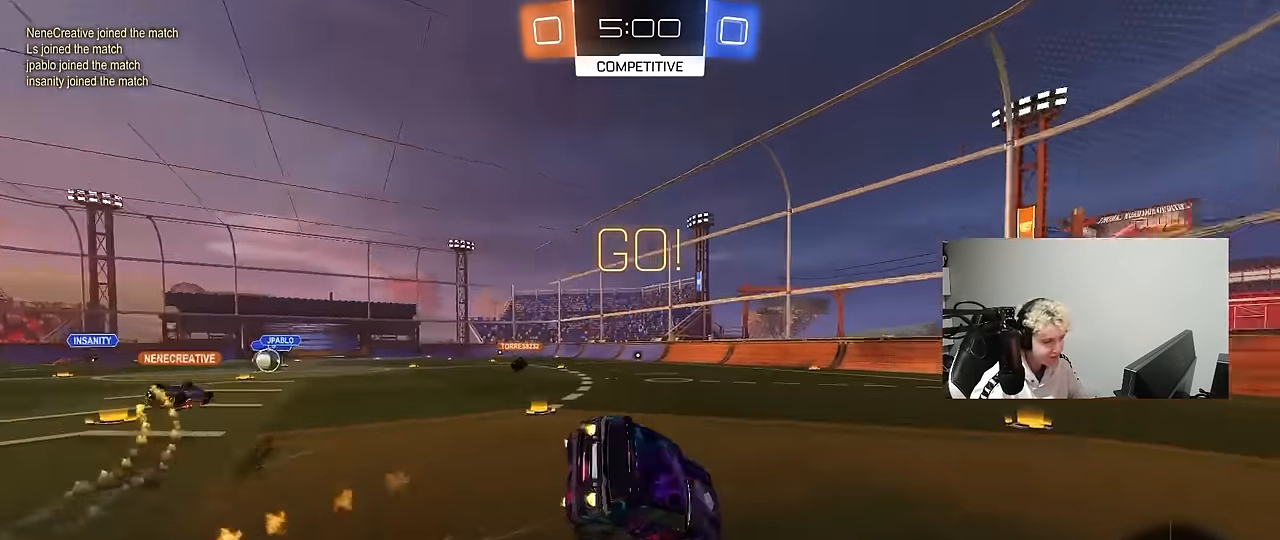
{"keys": ["d", "s", "shift"], "mouse": ["left"], "events": [[100, "space", "up"], [234, "s", "up"], [284, "s", "down"]]}
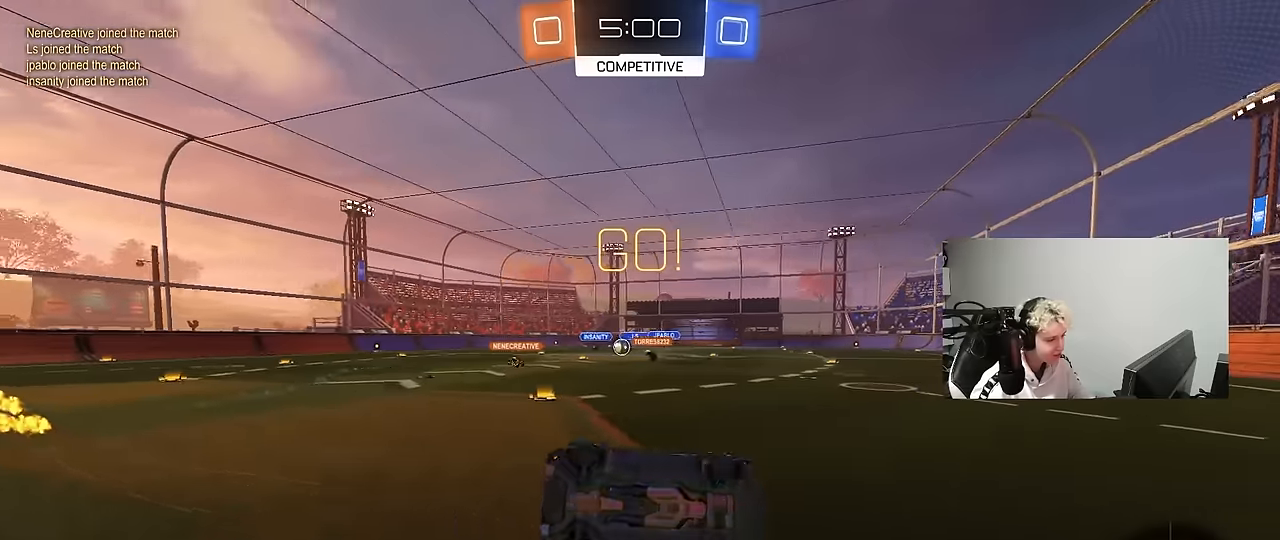
{"keys": ["w"], "mouse": [], "events": [[67, "shift", "up"], [117, "d", "up"], [117, "s", "up"], [434, "d", "down"], [484, "d", "up"], [484, "mouse_left", "up"], [484, "w", "down"]]}
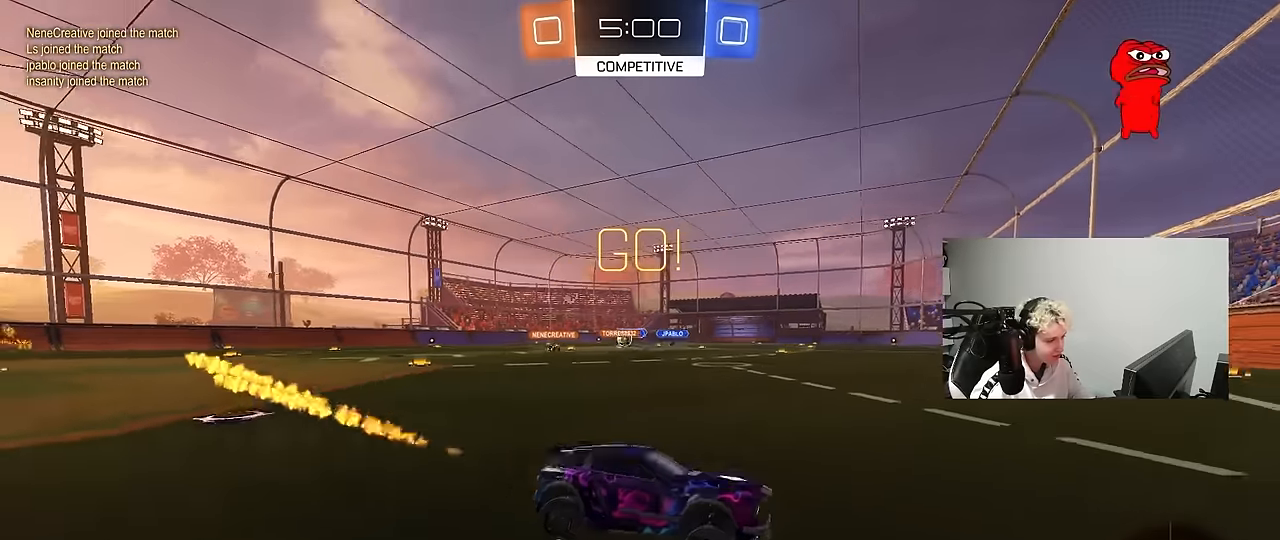
{"keys": ["a", "w"], "mouse": [], "events": [[34, "a", "down"], [34, "shift", "down"], [267, "shift", "up"]]}
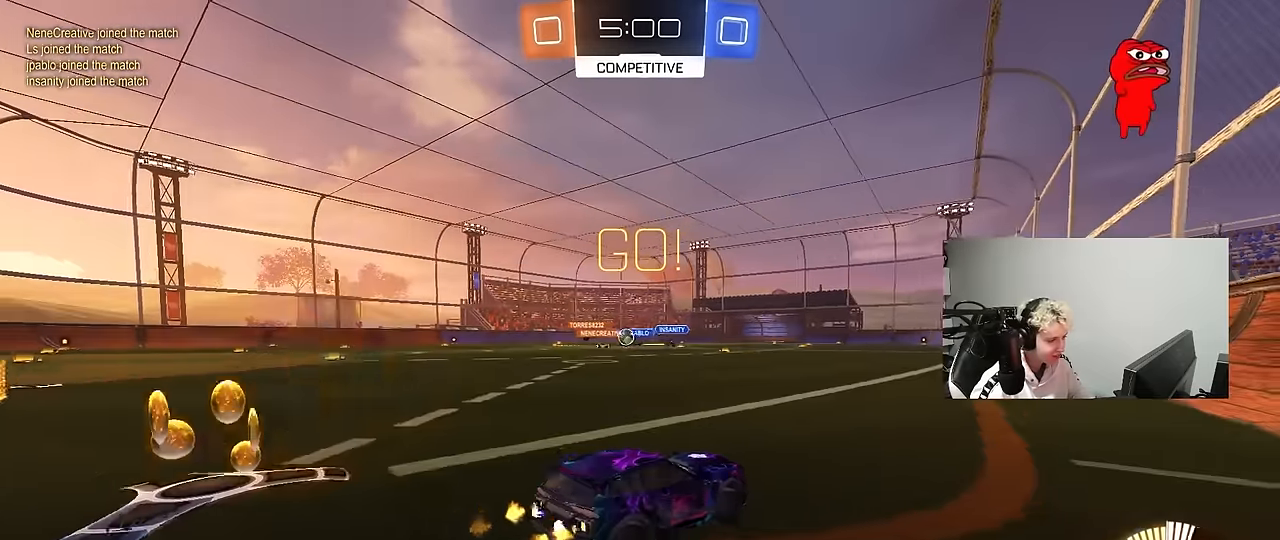
{"keys": ["tab", "w"], "mouse": [], "events": [[50, "a", "up"], [150, "tab", "down"]]}
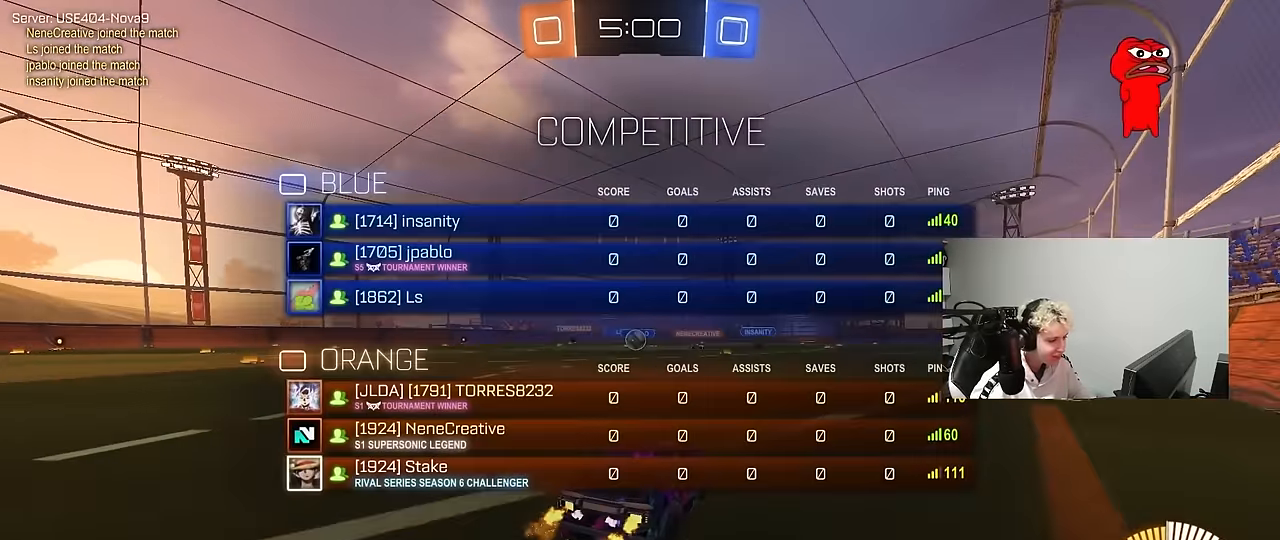
{"keys": ["a", "w"], "mouse": ["left"], "events": [[67, "tab", "up"], [167, "a", "down"], [200, "mouse_left", "down"], [250, "shift", "down"], [350, "shift", "up"]]}
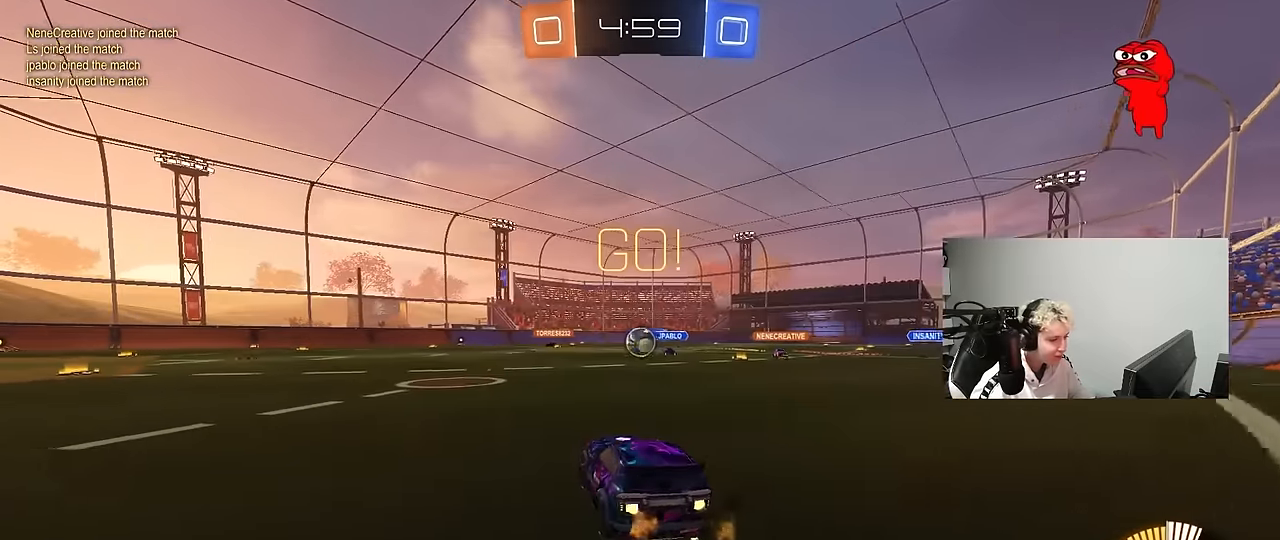
{"keys": ["a", "w"], "mouse": ["left"], "events": [[84, "a", "up"], [217, "a", "down"]]}
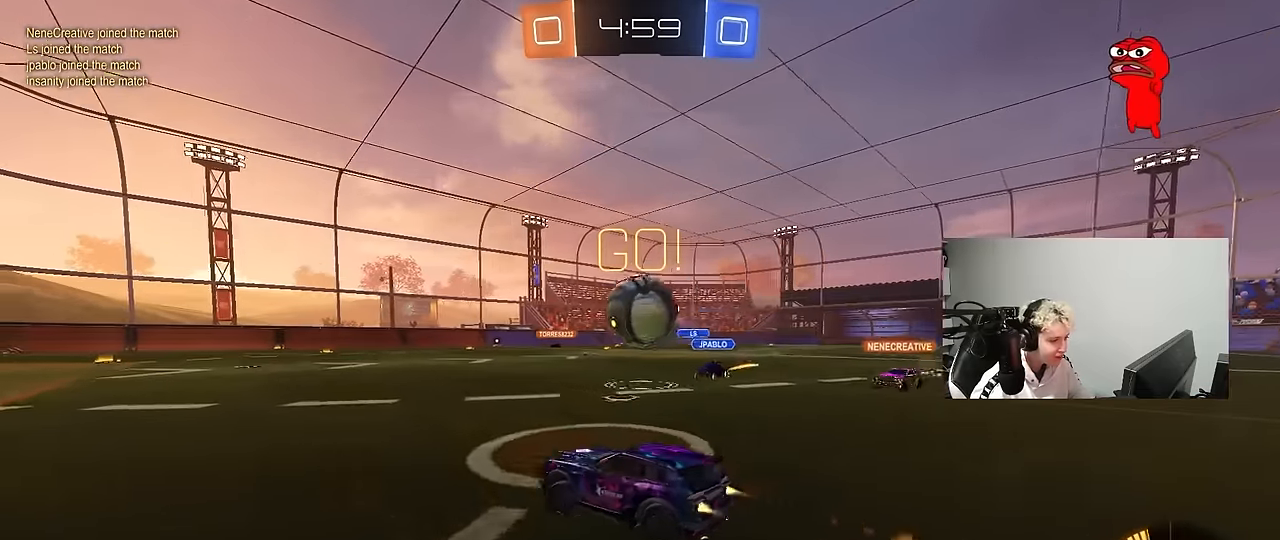
{"keys": ["a", "w"], "mouse": ["left"], "events": [[150, "mouse_left", "up"], [150, "shift", "down"], [234, "shift", "up"], [384, "mouse_left", "down"]]}
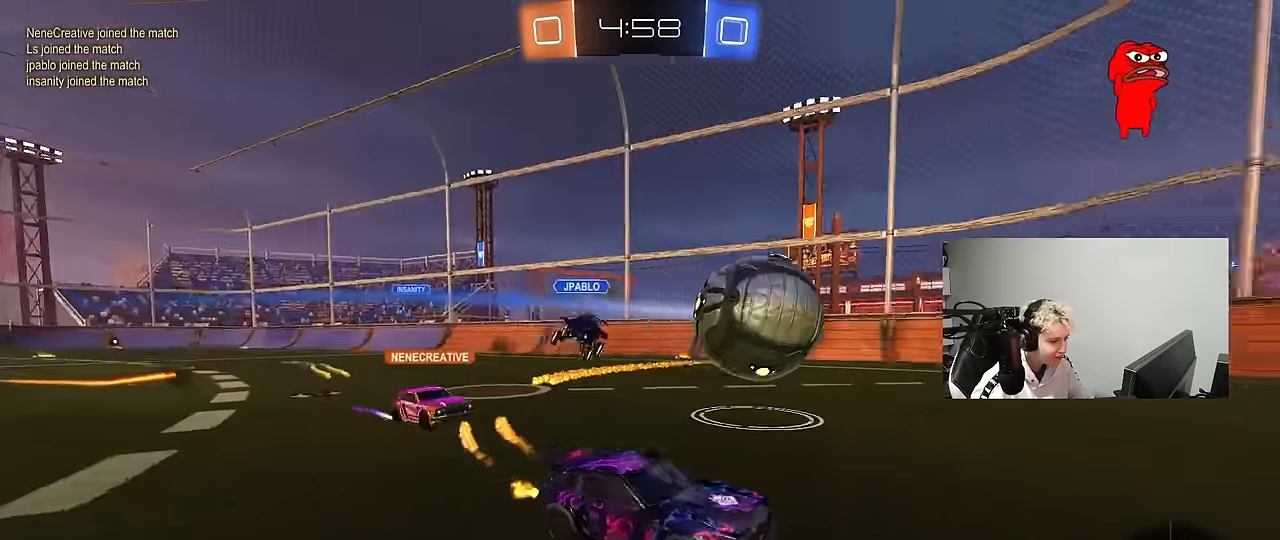
{"keys": ["tab", "w"], "mouse": [], "events": [[67, "mouse_left", "up"], [117, "a", "up"], [167, "mouse_right", "down"], [200, "tab", "down"], [250, "mouse_right", "up"], [350, "mouse_right", "down"], [484, "mouse_right", "up"]]}
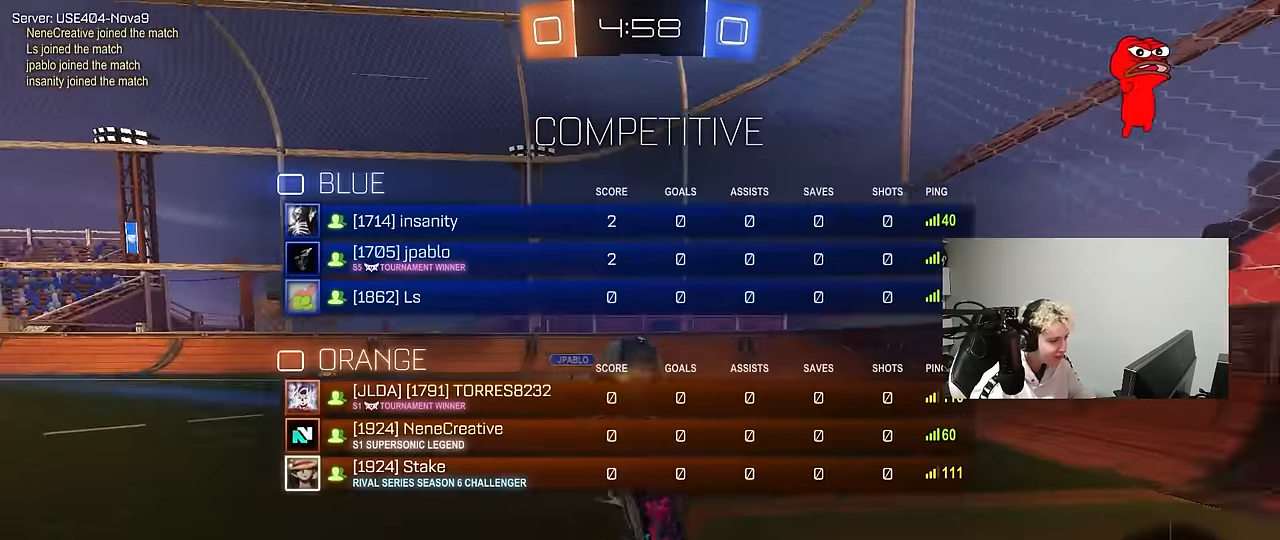
{"keys": ["w"], "mouse": [], "events": [[167, "w", "up"], [400, "w", "down"], [450, "tab", "up"]]}
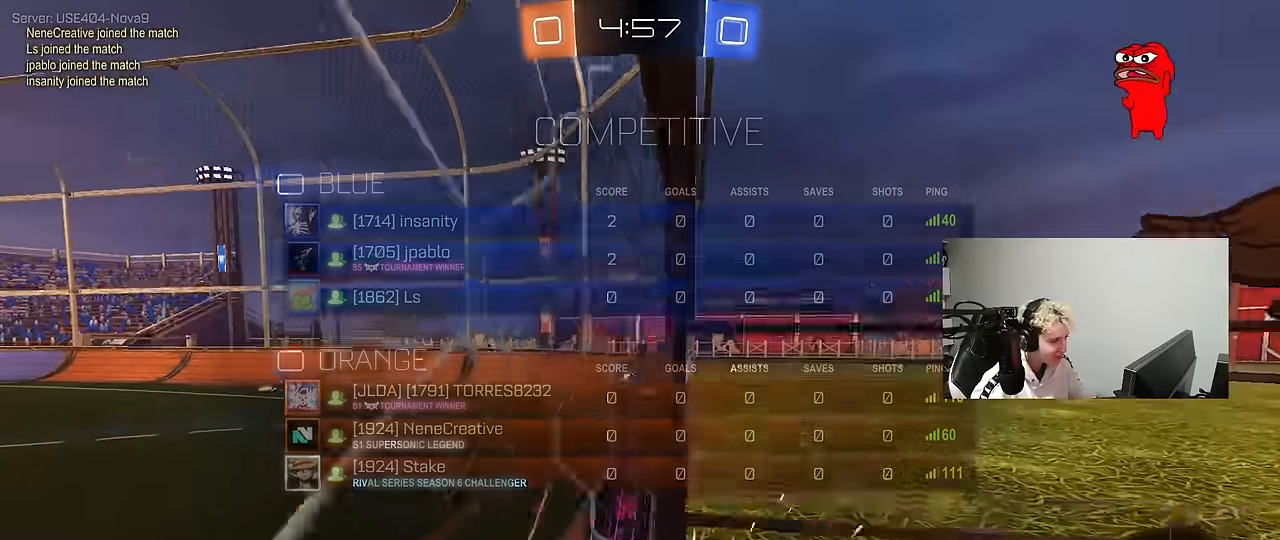
{"keys": ["a", "w"], "mouse": [], "events": [[100, "a", "down"]]}
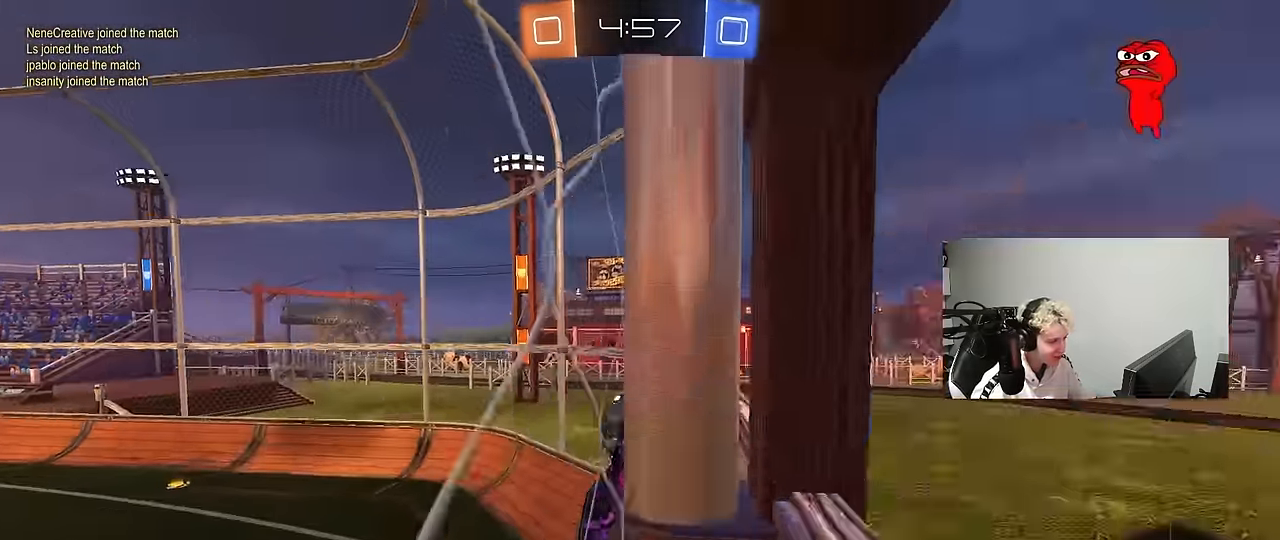
{"keys": ["a", "w"], "mouse": [], "events": [[200, "a", "up"], [250, "d", "down"], [250, "mouse_left", "down"], [300, "d", "up"], [483, "a", "down"], [483, "mouse_left", "up"]]}
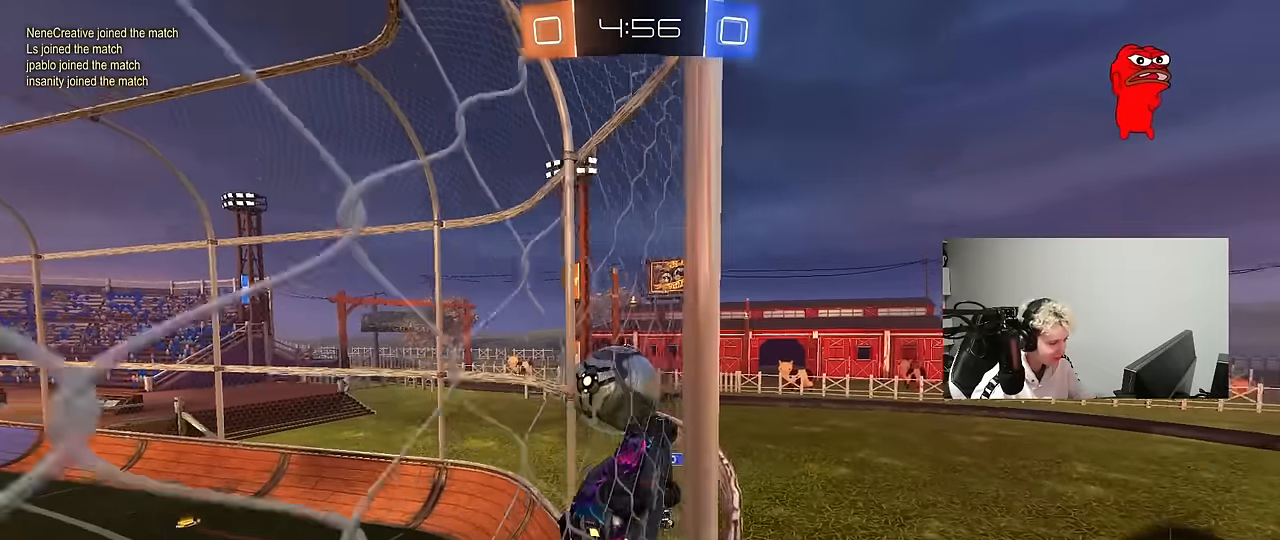
{"keys": ["w"], "mouse": ["left"], "events": [[83, "mouse_left", "down"], [133, "a", "up"]]}
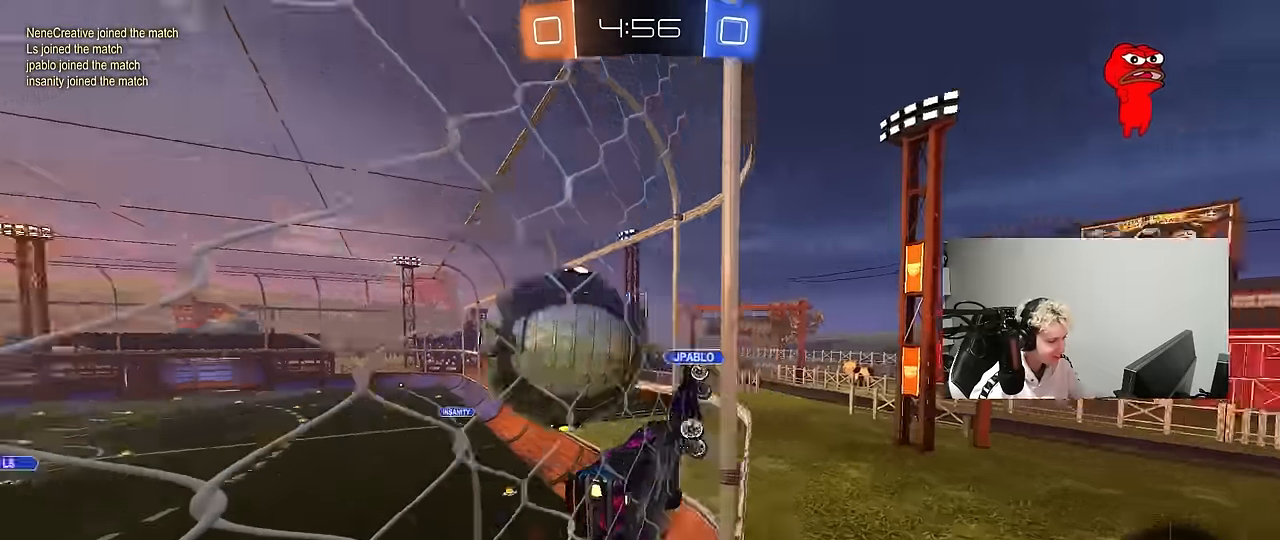
{"keys": ["d", "s"], "mouse": [], "events": [[50, "d", "down"], [100, "mouse_left", "up"], [150, "s", "down"], [150, "w", "up"], [183, "a", "down"], [183, "d", "up"], [283, "a", "up"], [333, "d", "down"]]}
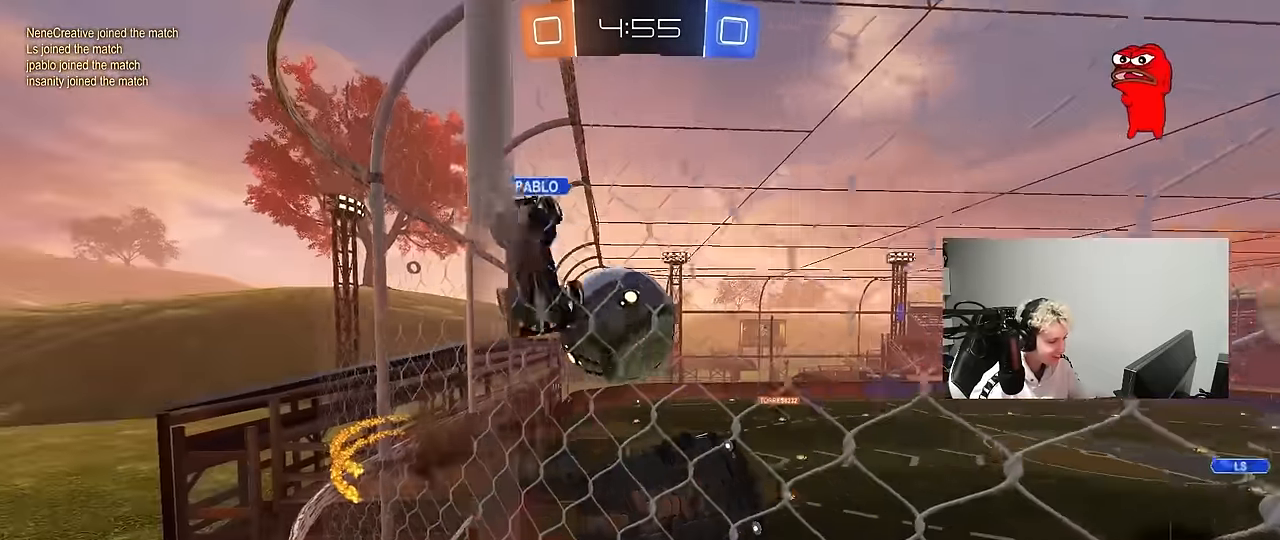
{"keys": ["a", "shift"], "mouse": ["left", "right"], "events": [[150, "d", "up"], [200, "s", "up"], [250, "mouse_right", "down"], [300, "d", "down"], [300, "s", "down"], [483, "a", "down"], [483, "d", "up"], [483, "mouse_left", "down"], [483, "s", "up"], [483, "shift", "down"]]}
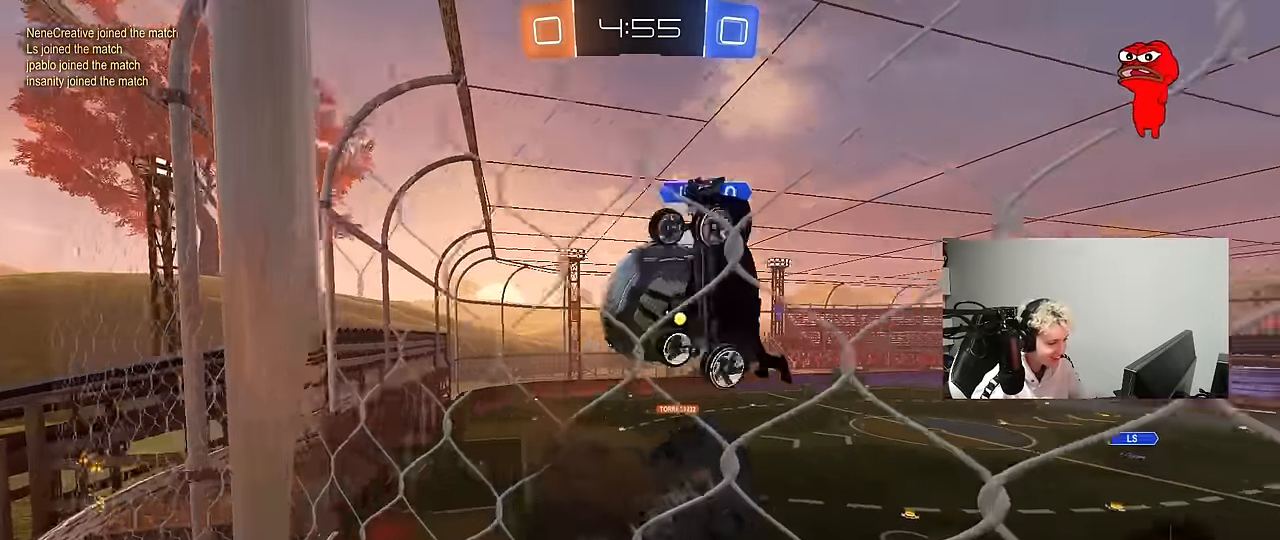
{"keys": ["a", "s", "shift"], "mouse": ["left", "right"], "events": [[33, "mouse_right", "up"], [166, "mouse_left", "up"], [266, "w", "down"], [316, "mouse_right", "down"], [400, "mouse_left", "down"], [500, "s", "down"], [500, "w", "up"]]}
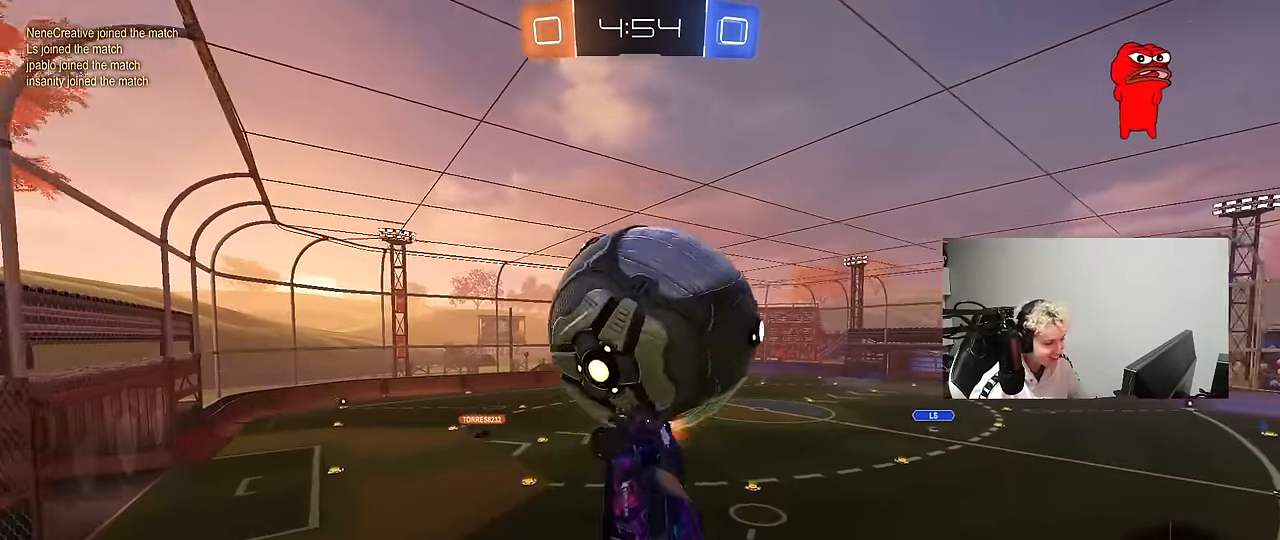
{"keys": ["d", "s"], "mouse": [], "events": [[50, "mouse_right", "up"], [100, "s", "up"], [383, "s", "down"], [433, "d", "down"], [433, "mouse_left", "up"], [466, "a", "up"], [466, "shift", "up"]]}
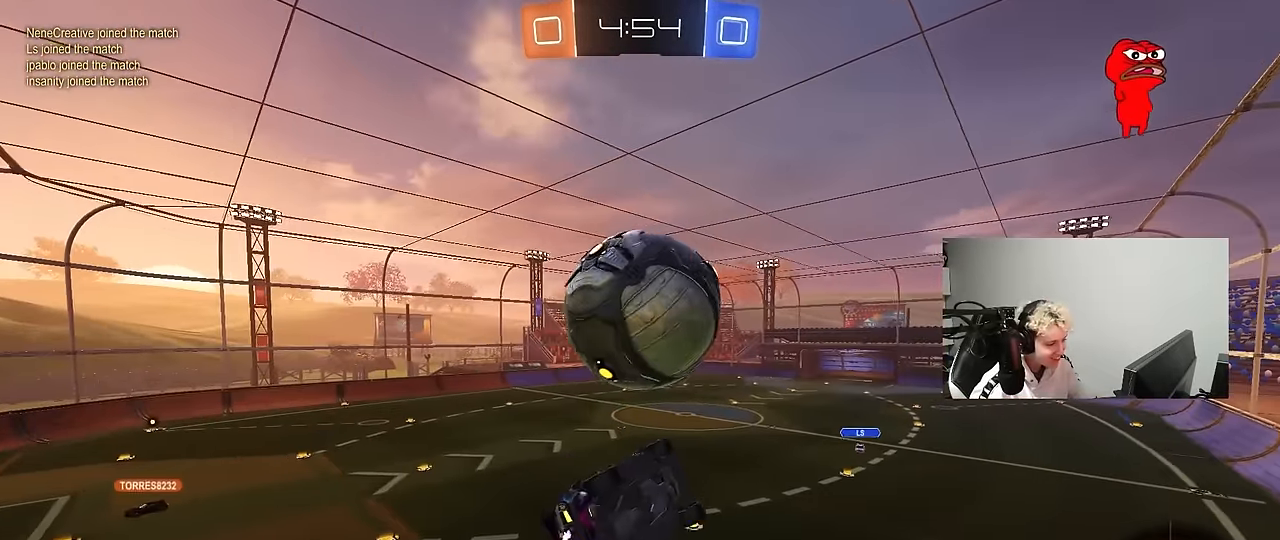
{"keys": ["a", "shift"], "mouse": ["left"], "events": [[66, "s", "up"], [250, "mouse_left", "down"], [250, "w", "down"], [300, "a", "down"], [300, "d", "up"], [350, "shift", "down"], [400, "w", "up"]]}
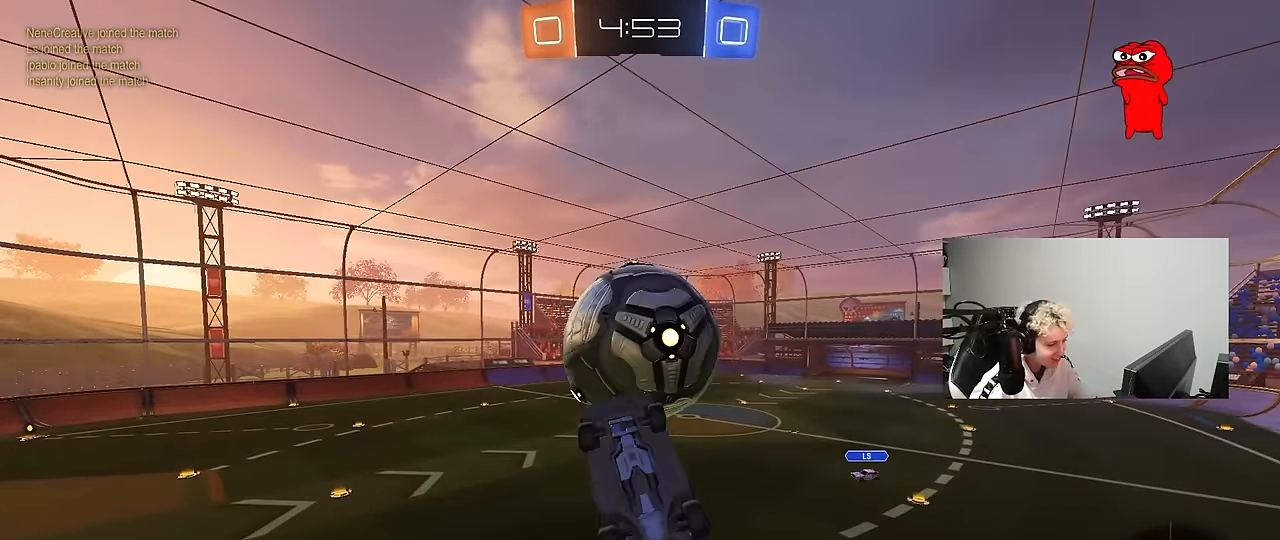
{"keys": ["a", "w"], "mouse": [], "events": [[33, "s", "down"], [166, "d", "down"], [266, "d", "up"], [266, "s", "up"], [450, "w", "down"], [500, "mouse_left", "up"], [500, "shift", "up"]]}
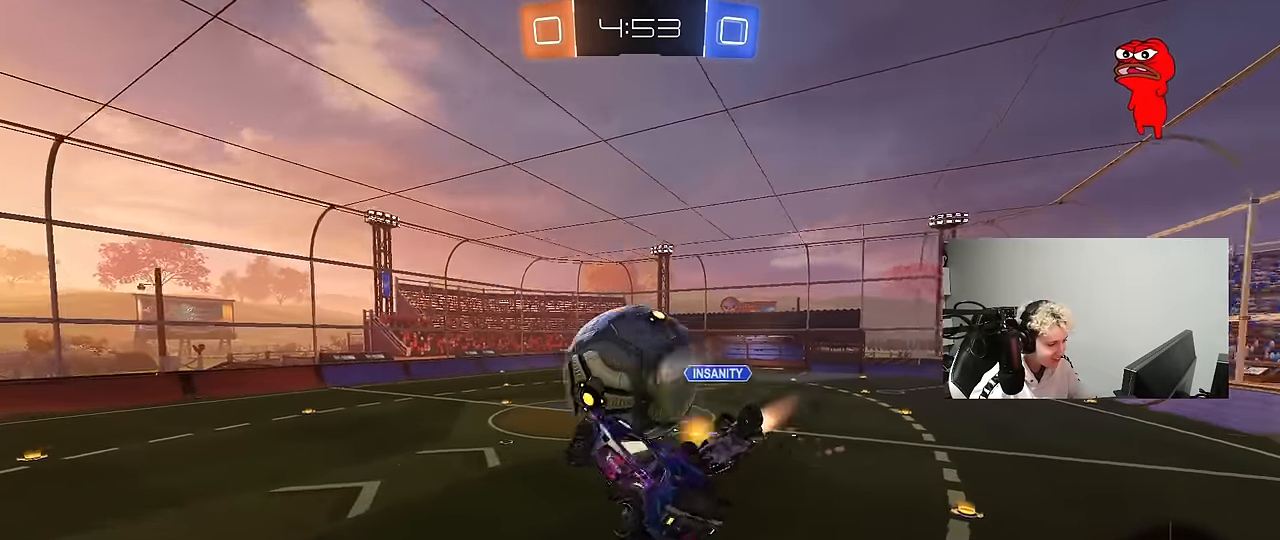
{"keys": ["a"], "mouse": [], "events": [[50, "a", "up"], [50, "d", "down"], [150, "w", "up"], [183, "d", "up"], [333, "d", "down"], [416, "d", "up"], [466, "a", "down"]]}
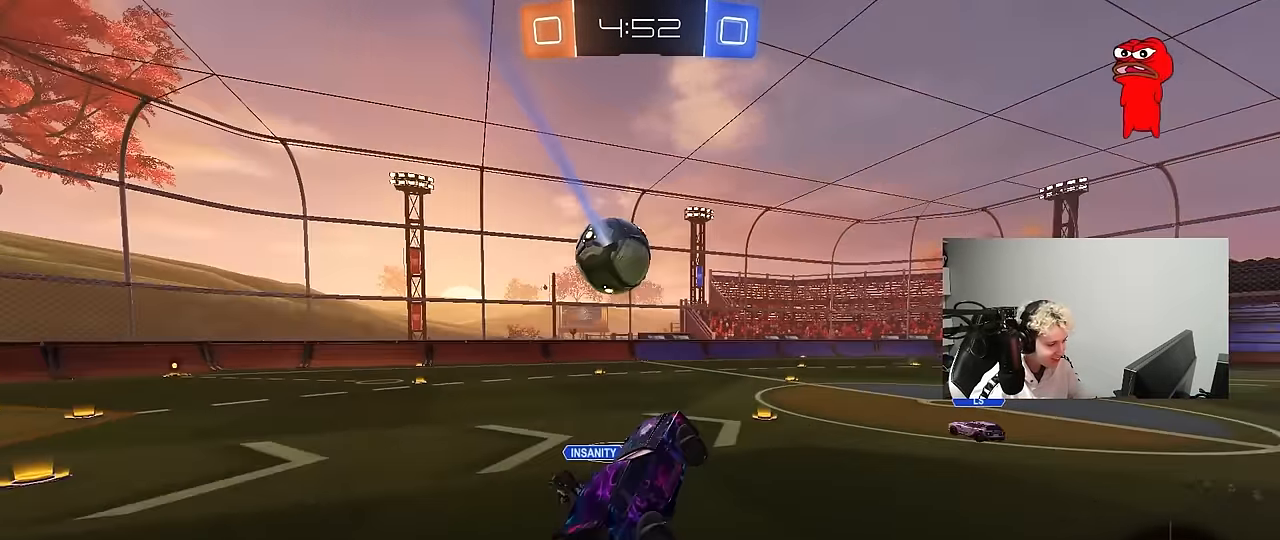
{"keys": ["a", "w"], "mouse": ["left"], "events": [[66, "w", "down"], [300, "a", "up"], [400, "mouse_left", "down"], [400, "mouse_right", "down"], [483, "a", "down"], [483, "mouse_right", "up"]]}
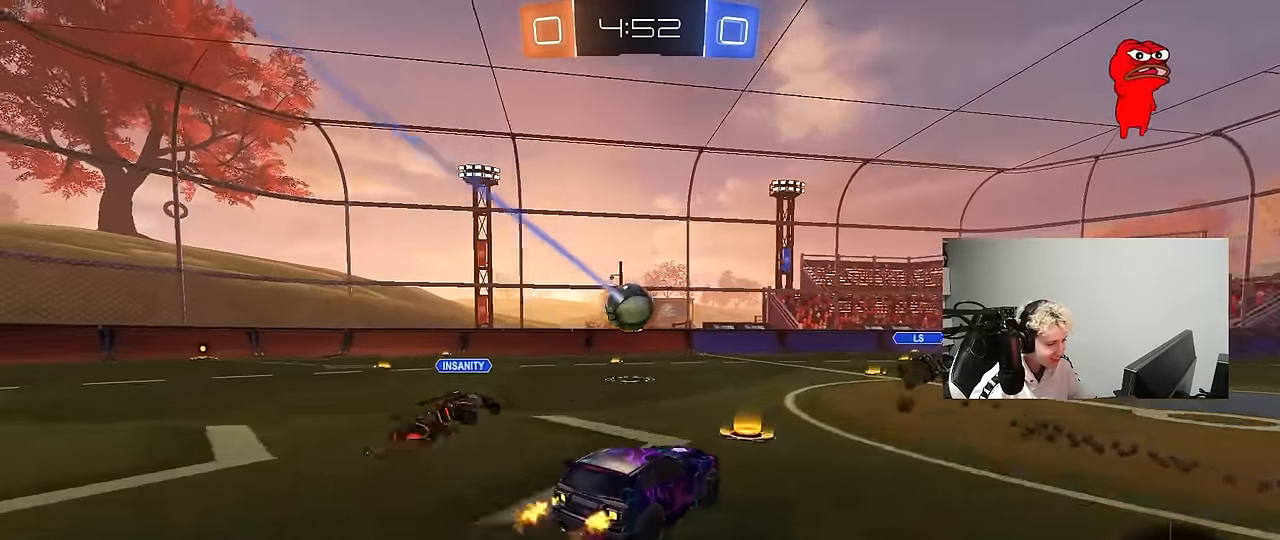
{"keys": [], "mouse": [], "events": [[33, "a", "up"], [83, "mouse_right", "down"], [133, "mouse_left", "up"], [200, "mouse_right", "up"], [316, "space", "down"], [450, "space", "up"], [450, "w", "up"]]}
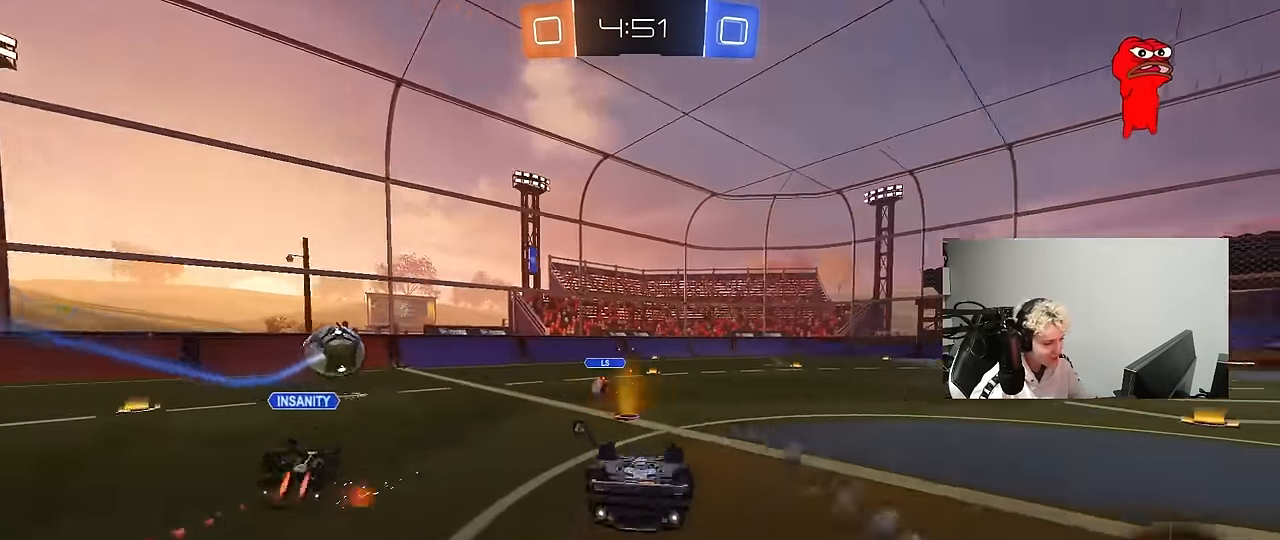
{"keys": [], "mouse": [], "events": []}
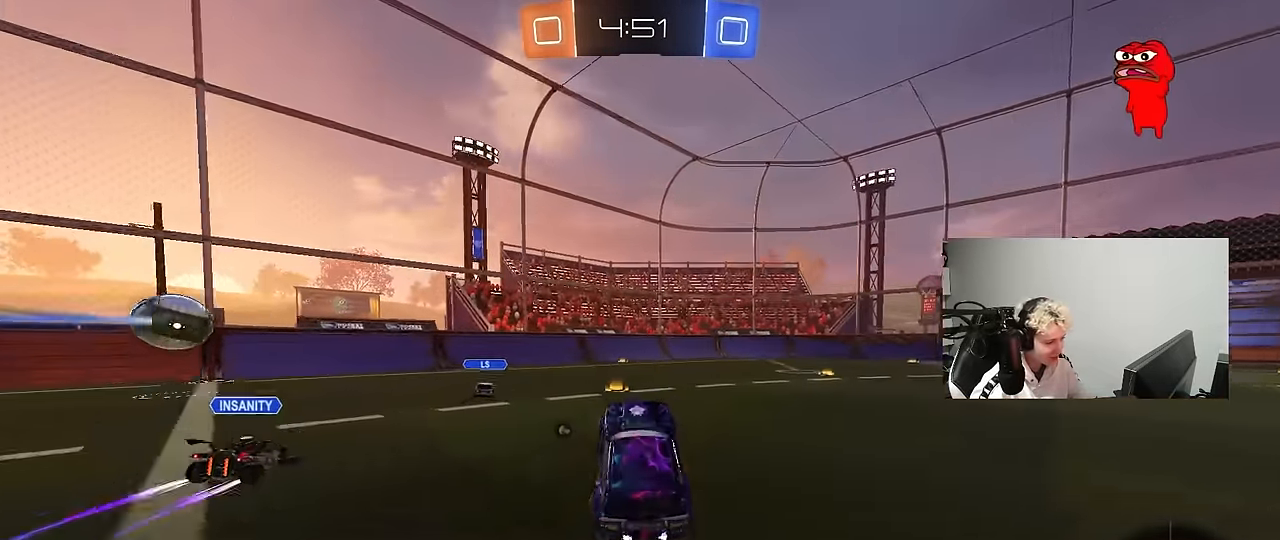
{"keys": ["w"], "mouse": ["left"], "events": [[116, "a", "down"], [116, "w", "down"], [166, "a", "up"], [166, "mouse_left", "down"]]}
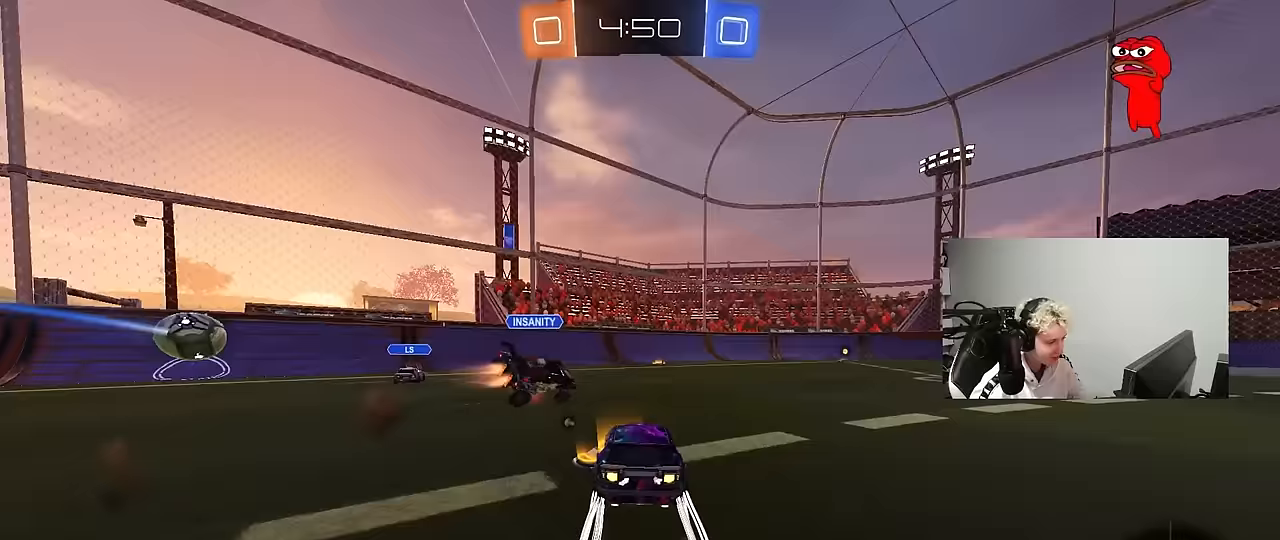
{"keys": ["w"], "mouse": [], "events": [[133, "d", "down"], [167, "mouse_left", "up"], [367, "d", "up"]]}
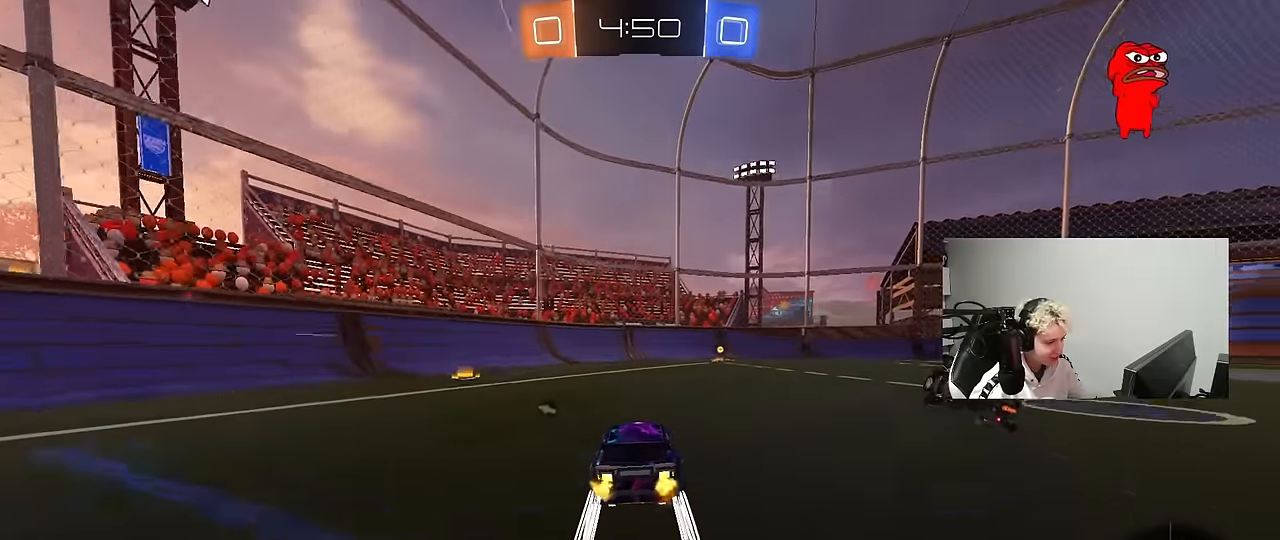
{"keys": ["w"], "mouse": [], "events": [[100, "mouse_left", "down"], [183, "d", "down"], [333, "d", "up"], [333, "mouse_left", "up"]]}